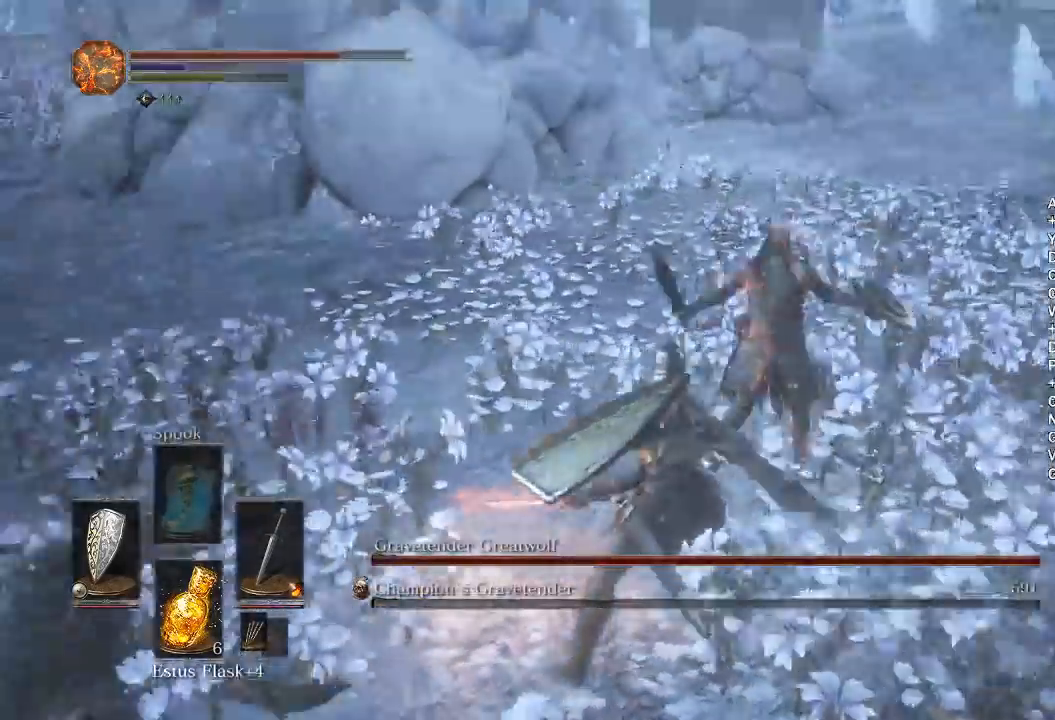
Gameplay with a controller (Xbox layout); each line is a JSON object with the inputs held at the frame after it. "events" lists button and stick changes between this image and that frame as [ms after this image, input, new state], when the widget could be followed in between. Not read: START.
{"buttons": [], "left_stick": "down-left", "right_stick": "right", "events": [[100, "right_stick", "center"], [167, "DPAD_DOWN", "down"], [300, "DPAD_DOWN", "up"], [350, "DPAD_DOWN", "down"], [417, "right_stick", "right"], [433, "DPAD_DOWN", "up"]]}
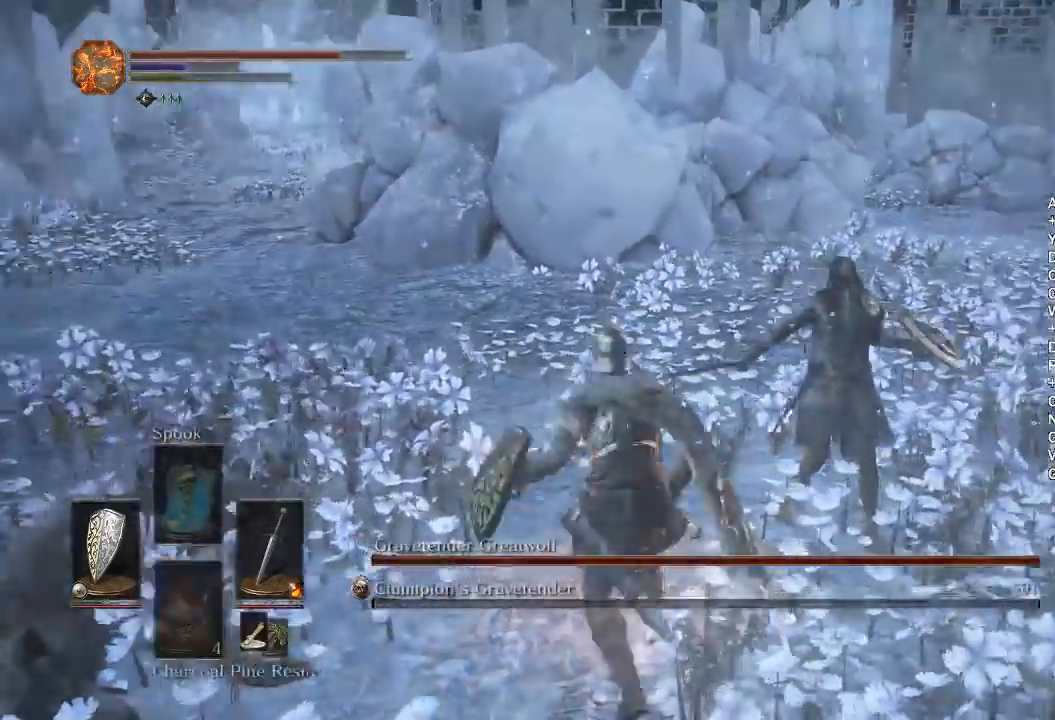
{"buttons": ["X"], "left_stick": "down-left", "right_stick": "center", "events": [[33, "DPAD_LEFT", "down"], [50, "right_stick", "center"], [133, "DPAD_LEFT", "up"], [150, "X", "down"], [200, "X", "up"], [267, "X", "down"], [367, "X", "up"], [417, "X", "down"]]}
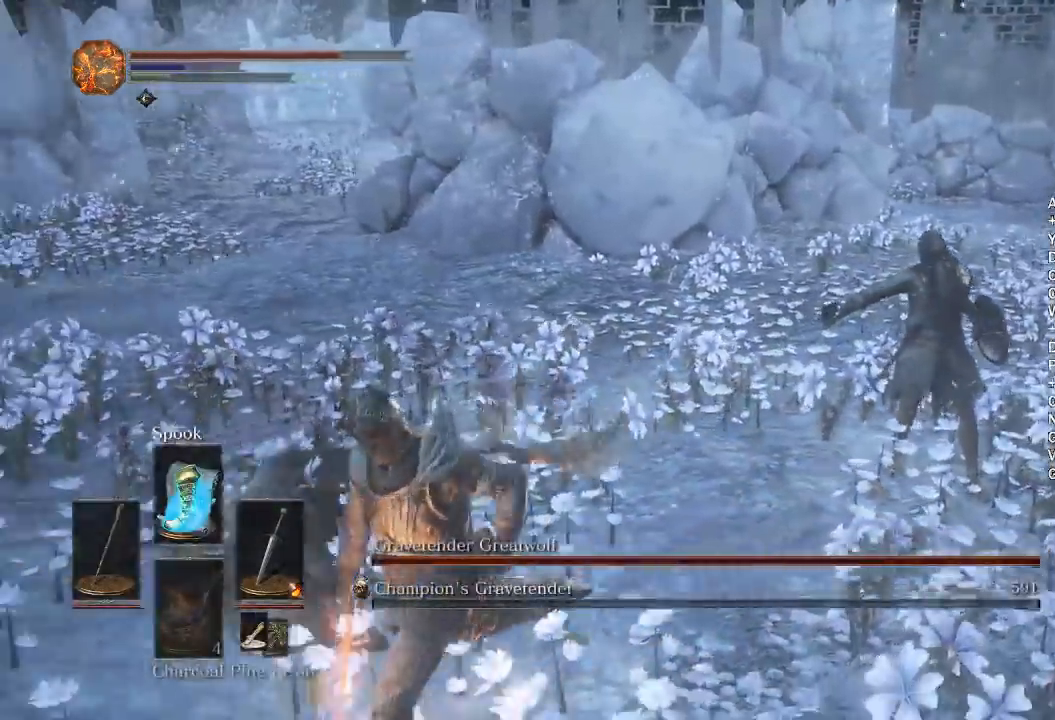
{"buttons": ["R3"], "left_stick": "center", "right_stick": "up", "events": [[17, "X", "up"], [83, "X", "down"], [83, "left_stick", "left"], [167, "X", "up"], [217, "X", "down"], [217, "left_stick", "center"], [283, "X", "up"], [433, "R3", "down"], [450, "right_stick", "up"]]}
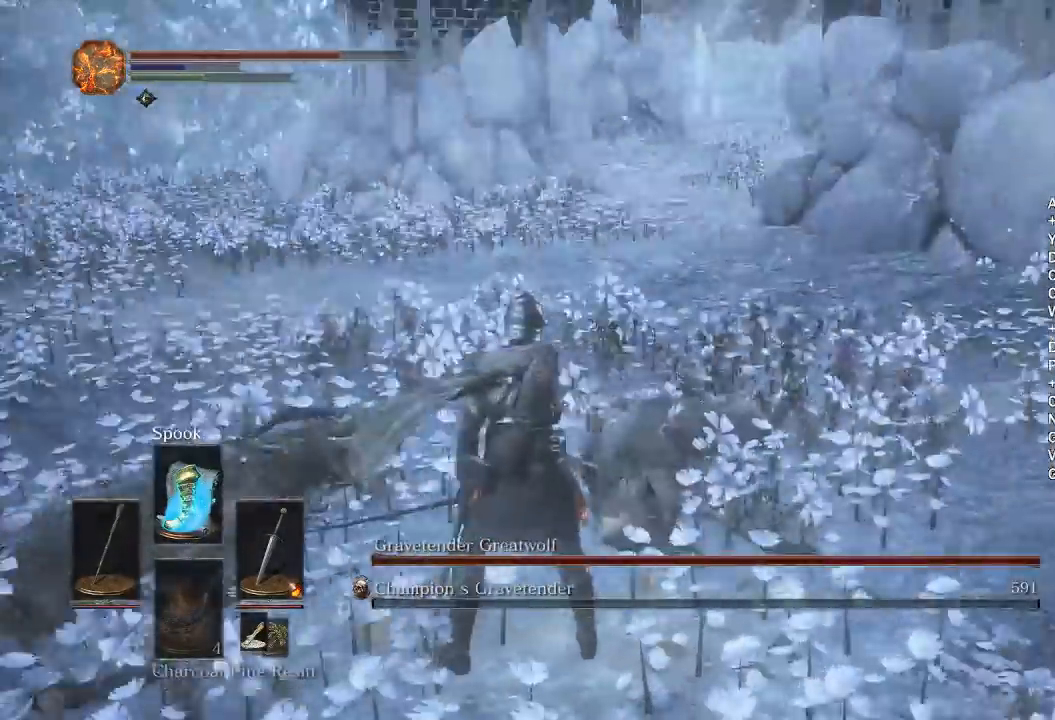
{"buttons": [], "left_stick": "center", "right_stick": "center", "events": [[33, "R3", "up"], [83, "L1", "down"], [83, "right_stick", "center"], [167, "L1", "up"], [233, "L1", "down"], [317, "L1", "up"], [333, "right_stick", "right"], [383, "L1", "down"], [467, "L1", "up"], [500, "right_stick", "center"]]}
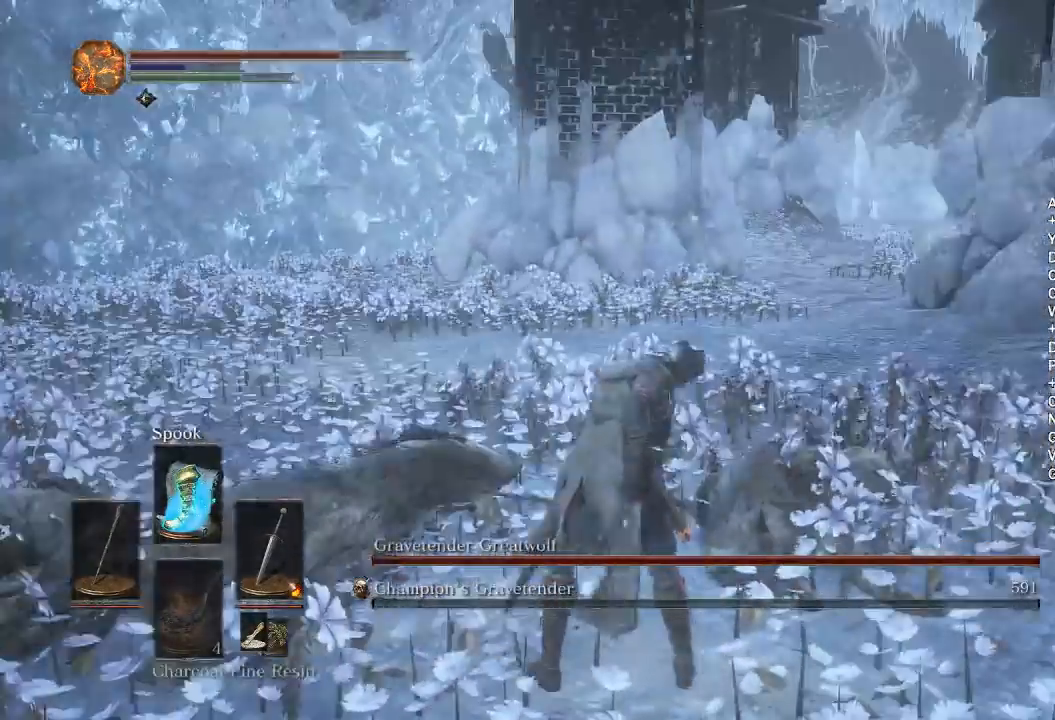
{"buttons": ["DPAD_DOWN"], "left_stick": "center", "right_stick": "center", "events": [[17, "L1", "down"], [100, "L1", "up"], [133, "L1", "down"], [217, "L1", "up"], [267, "L1", "down"], [267, "right_stick", "up-right"], [350, "right_stick", "center"], [383, "L1", "up"], [500, "DPAD_DOWN", "down"]]}
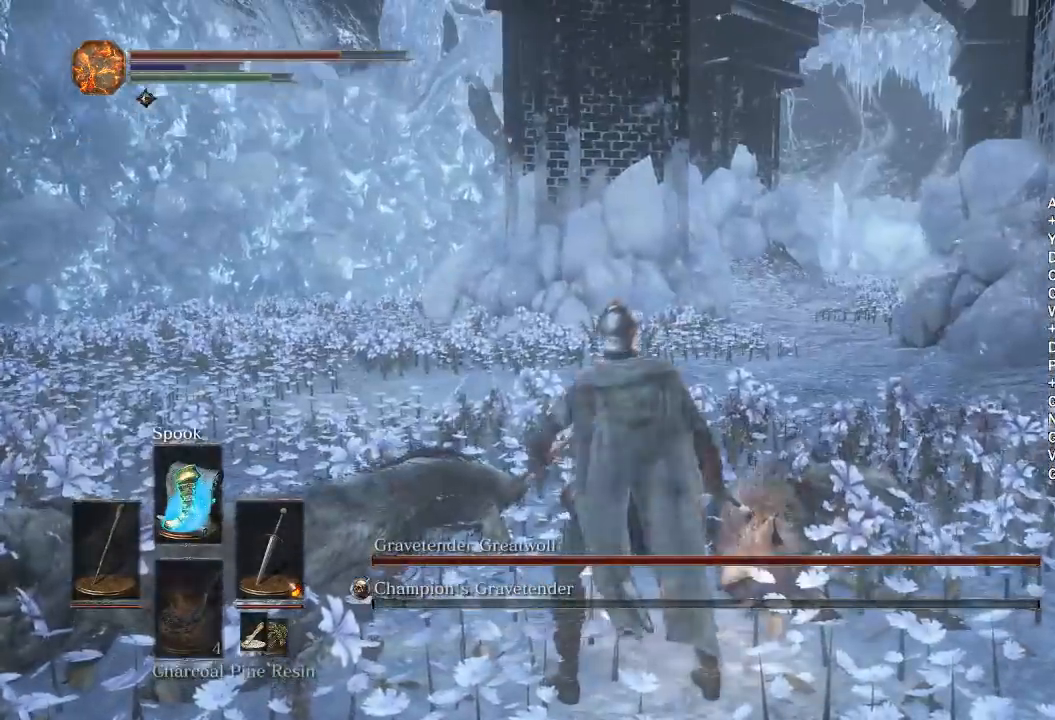
{"buttons": [], "left_stick": "center", "right_stick": "right", "events": [[100, "DPAD_DOWN", "up"], [167, "DPAD_DOWN", "down"], [250, "DPAD_DOWN", "up"], [333, "DPAD_DOWN", "down"], [433, "DPAD_DOWN", "up"], [433, "right_stick", "right"]]}
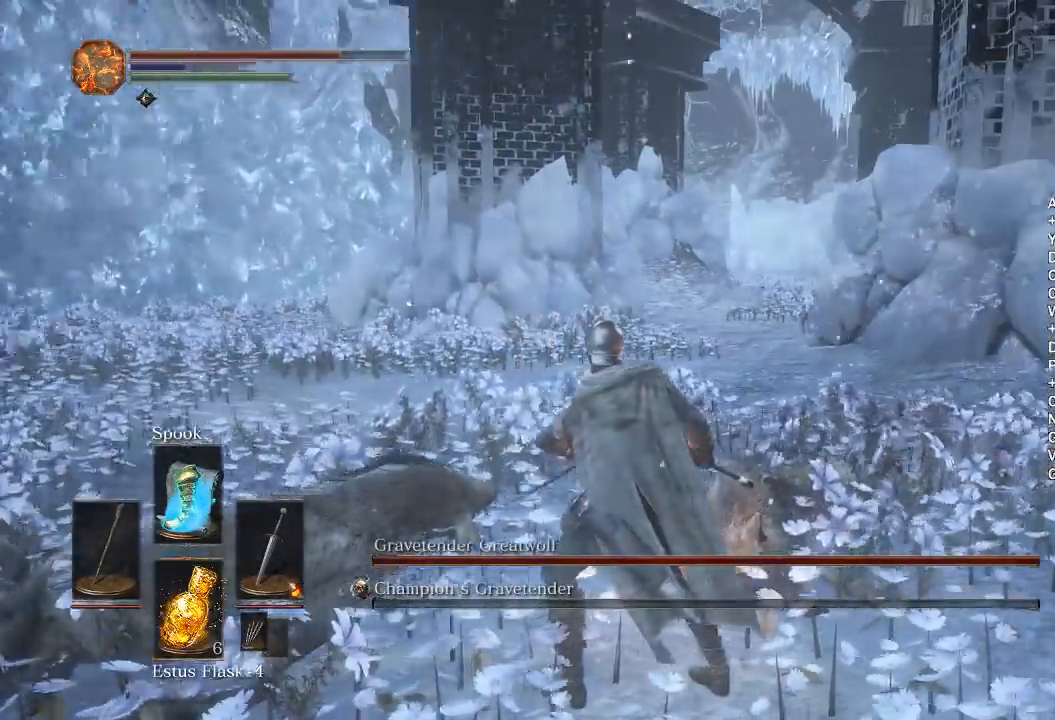
{"buttons": ["X"], "left_stick": "up", "right_stick": "center", "events": [[67, "right_stick", "center"], [150, "DPAD_DOWN", "down"], [233, "DPAD_DOWN", "up"], [267, "X", "down"], [367, "X", "up"], [383, "left_stick", "up"], [433, "X", "down"]]}
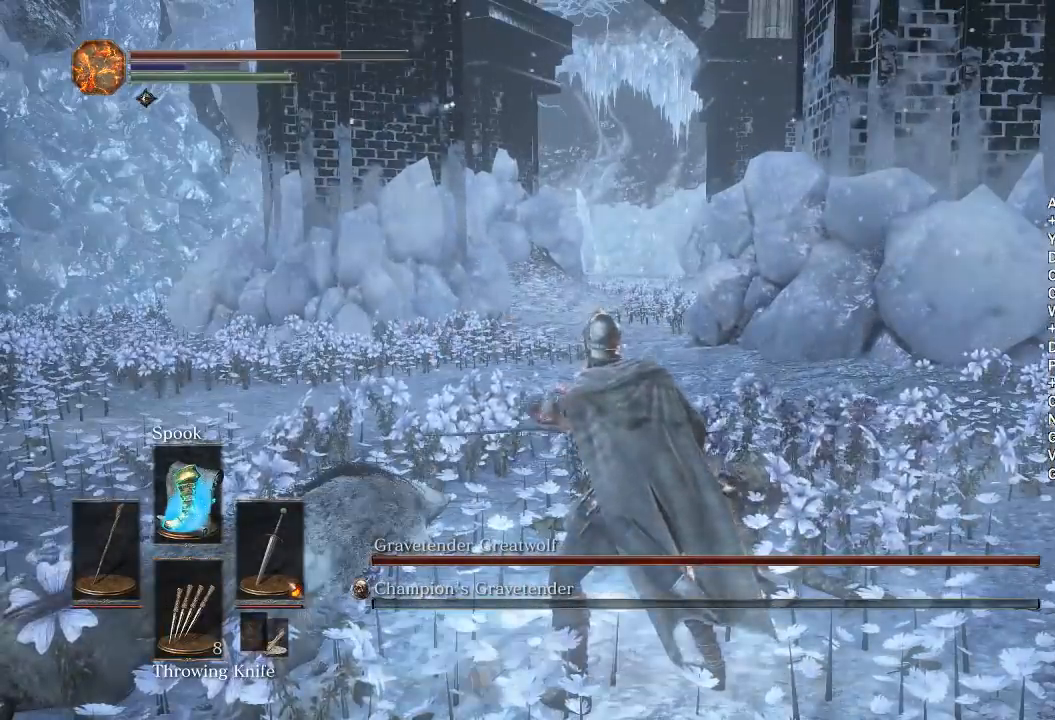
{"buttons": [], "left_stick": "up", "right_stick": "center", "events": [[17, "X", "up"], [83, "X", "down"], [167, "X", "up"], [250, "X", "down"], [333, "X", "up"], [400, "X", "down"], [500, "X", "up"]]}
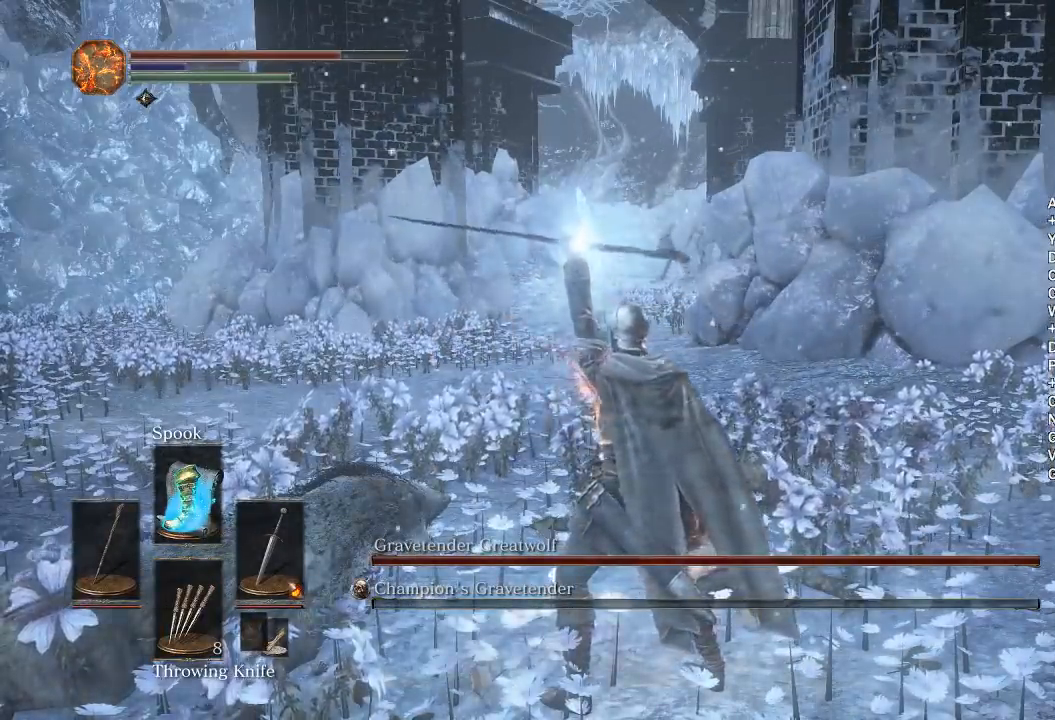
{"buttons": ["X"], "left_stick": "up", "right_stick": "center", "events": [[67, "X", "down"], [150, "X", "up"], [200, "X", "down"], [283, "X", "up"], [350, "X", "down"], [433, "X", "up"], [500, "X", "down"]]}
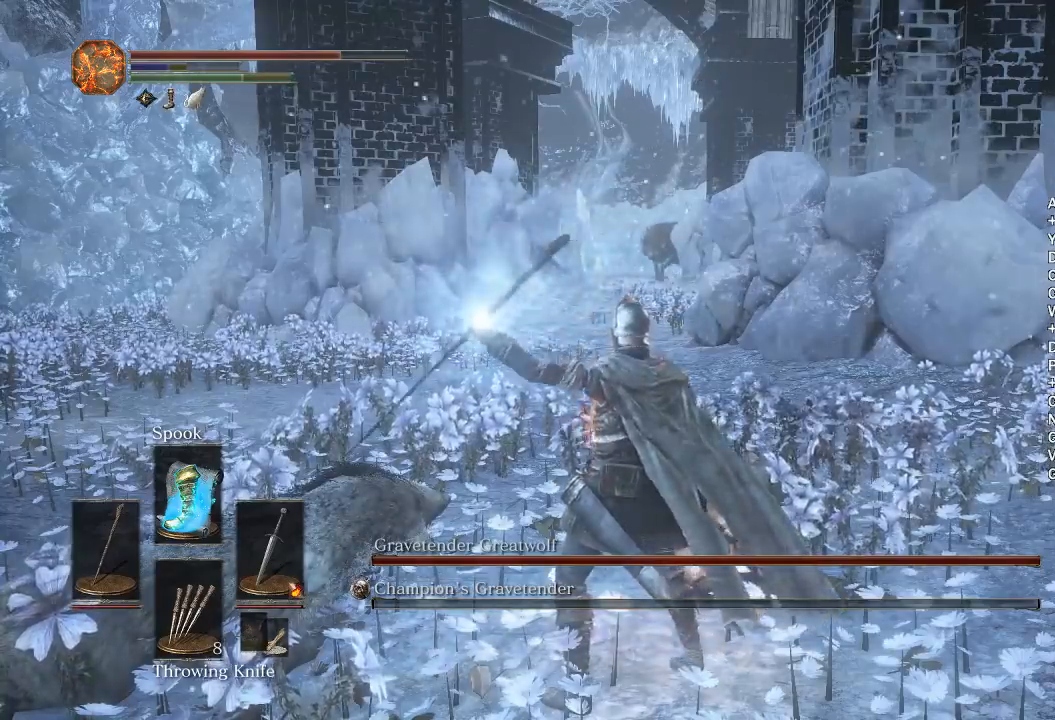
{"buttons": [], "left_stick": "up", "right_stick": "center", "events": [[83, "X", "up"], [150, "X", "down"], [250, "X", "up"], [300, "X", "down"], [383, "X", "up"], [417, "X", "down"], [500, "X", "up"]]}
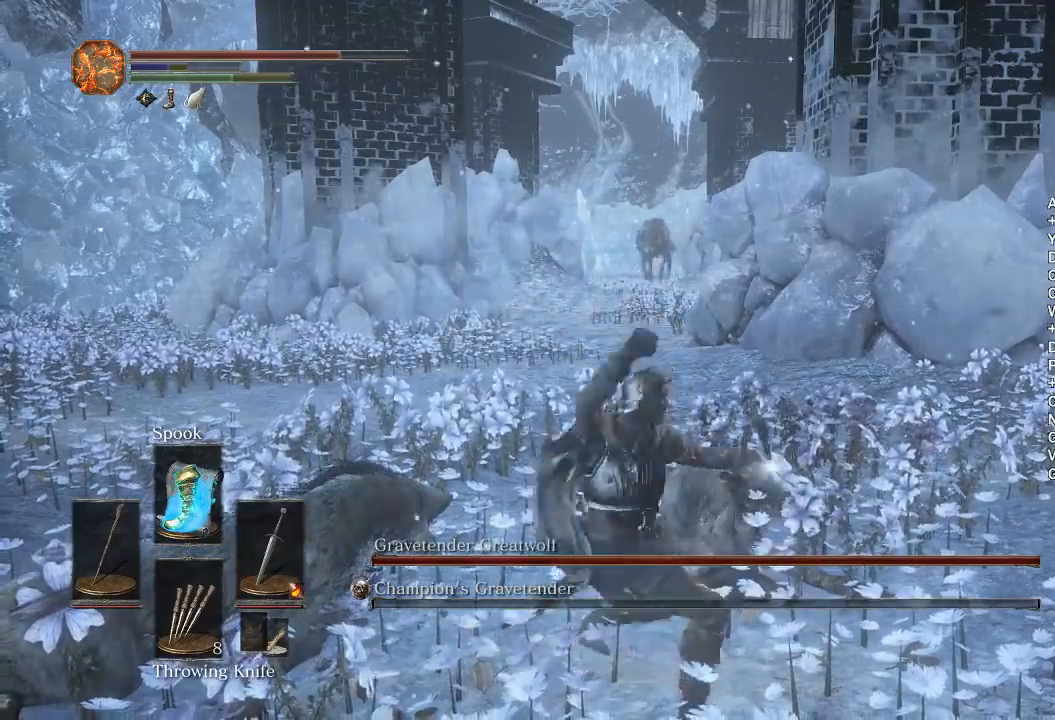
{"buttons": ["DPAD_DOWN"], "left_stick": "up", "right_stick": "center", "events": [[133, "DPAD_DOWN", "down"], [217, "DPAD_DOWN", "up"], [283, "DPAD_DOWN", "down"], [367, "DPAD_DOWN", "up"], [433, "DPAD_DOWN", "down"]]}
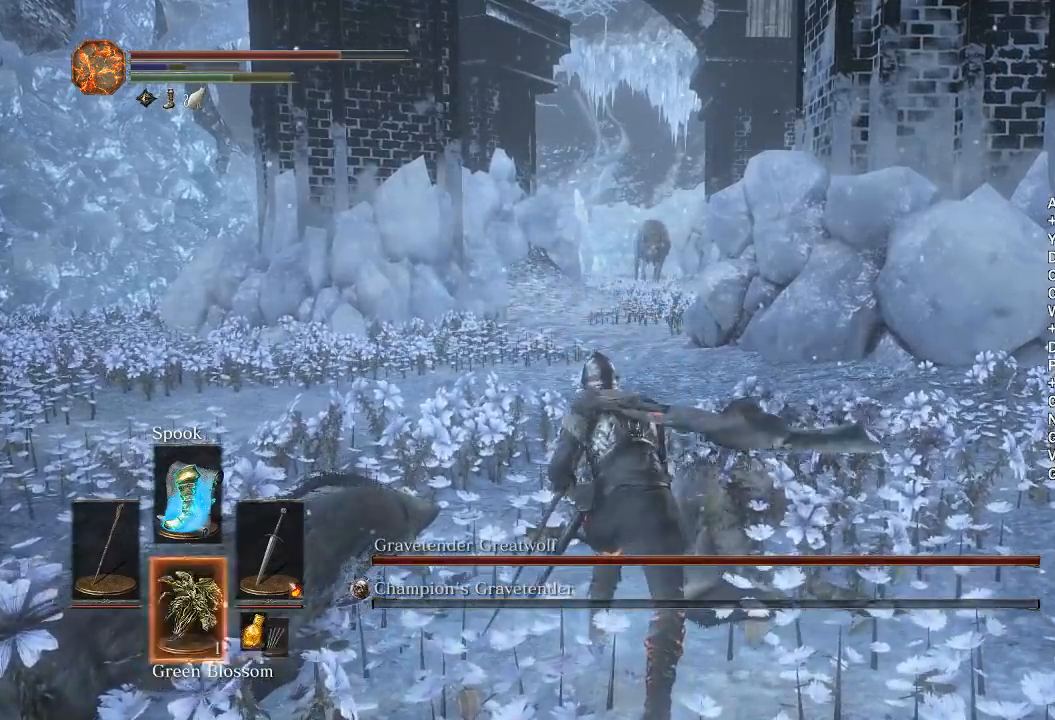
{"buttons": ["X"], "left_stick": "up", "right_stick": "center", "events": [[33, "DPAD_DOWN", "up"], [83, "DPAD_DOWN", "down"], [167, "DPAD_DOWN", "up"], [167, "X", "down"], [233, "X", "up"], [283, "X", "down"], [367, "X", "up"], [433, "X", "down"]]}
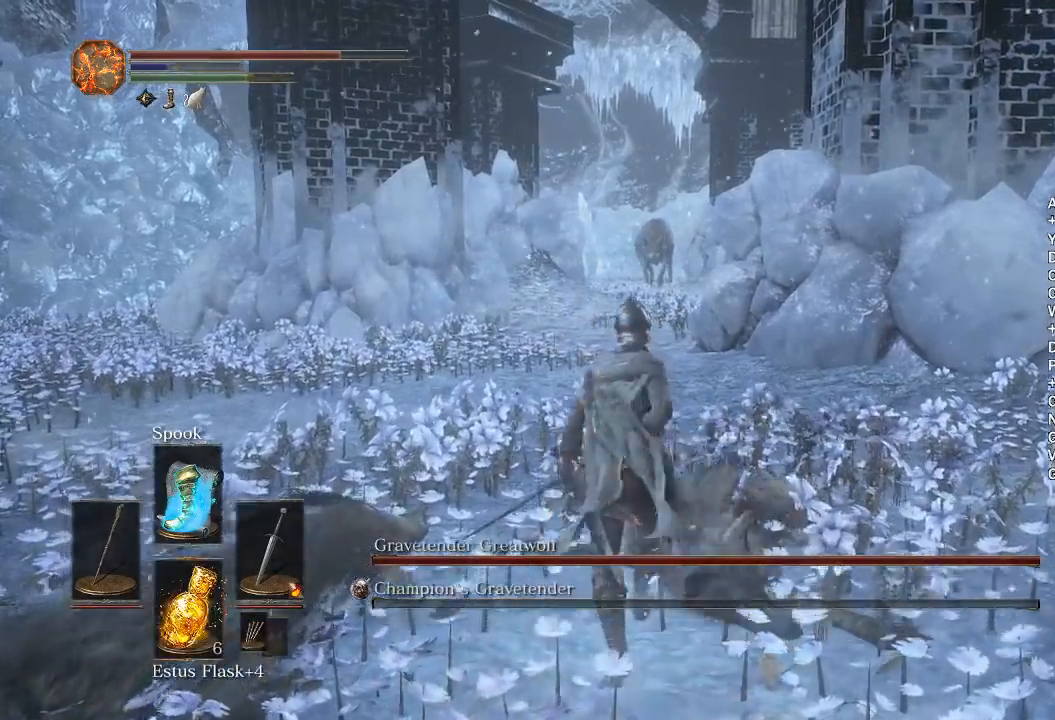
{"buttons": ["B"], "left_stick": "up", "right_stick": "center", "events": [[33, "X", "up"], [150, "B", "down"]]}
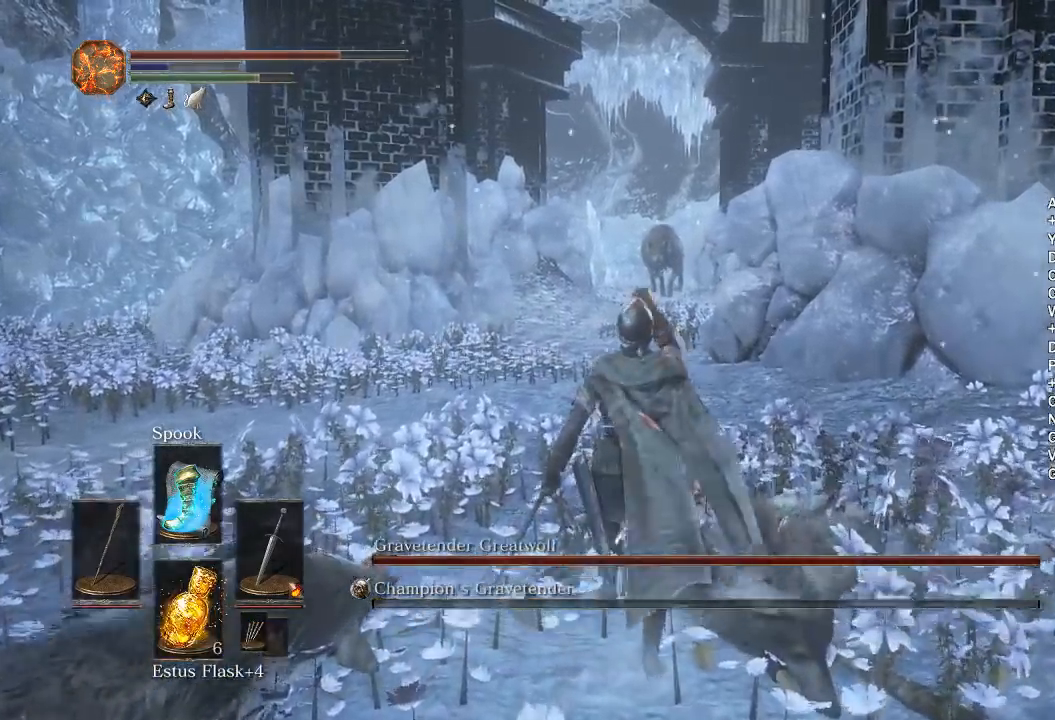
{"buttons": ["B"], "left_stick": "up", "right_stick": "center", "events": []}
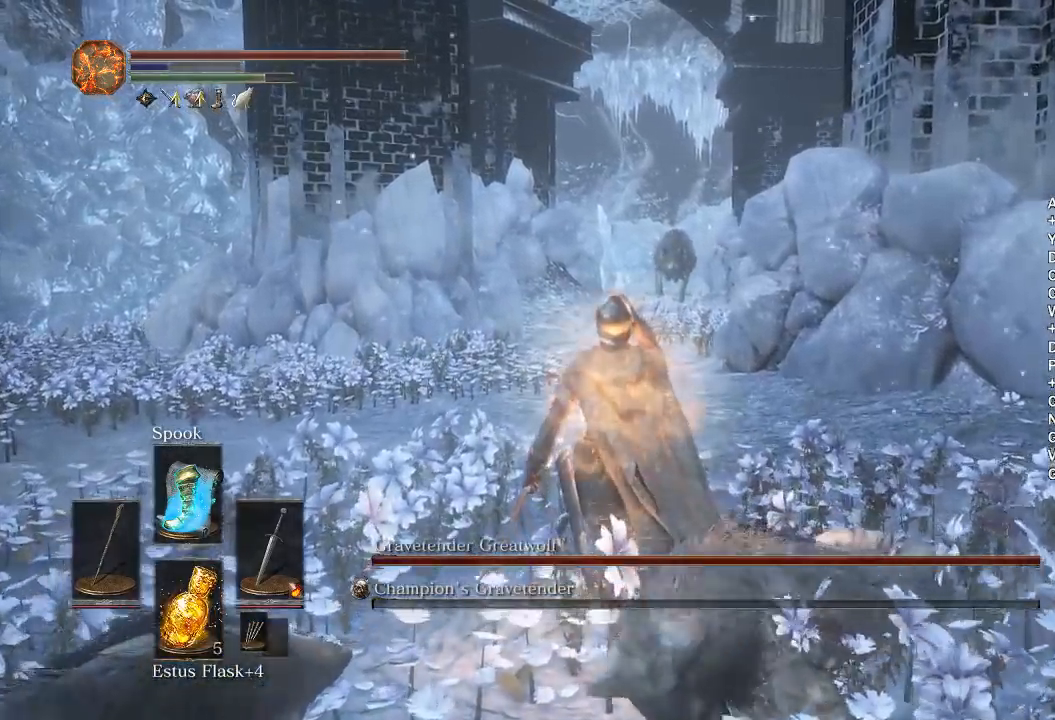
{"buttons": ["B"], "left_stick": "up", "right_stick": "right", "events": [[100, "DPAD_LEFT", "down"], [267, "DPAD_LEFT", "up"], [467, "right_stick", "right"]]}
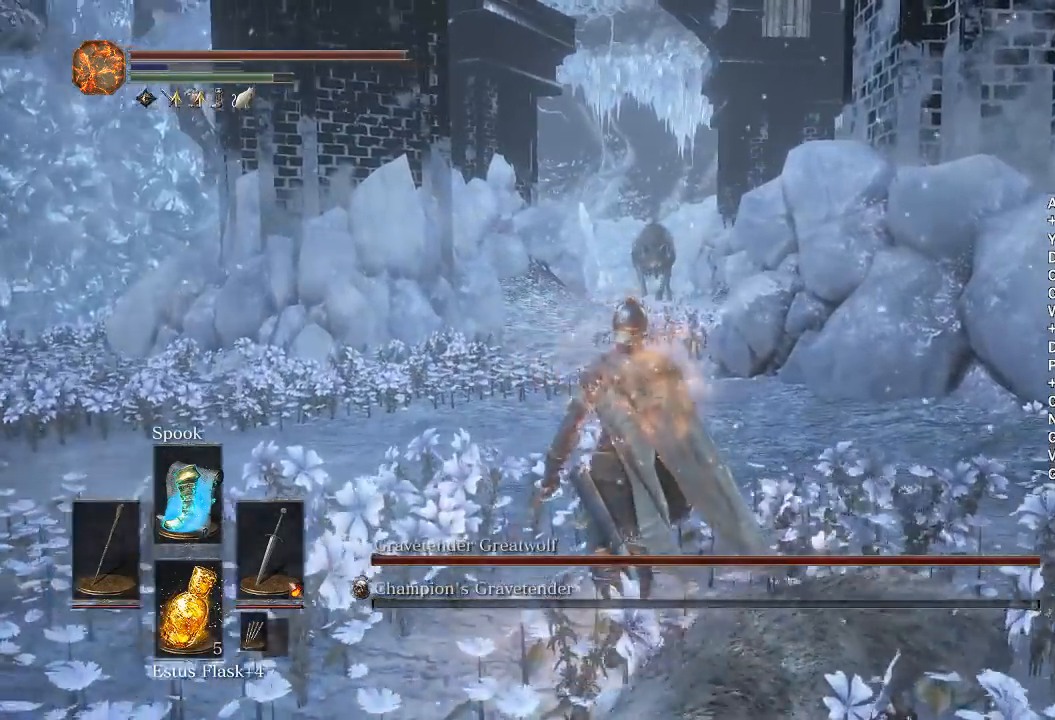
{"buttons": ["B"], "left_stick": "up", "right_stick": "center", "events": [[50, "right_stick", "center"], [417, "right_stick", "right"], [500, "right_stick", "center"]]}
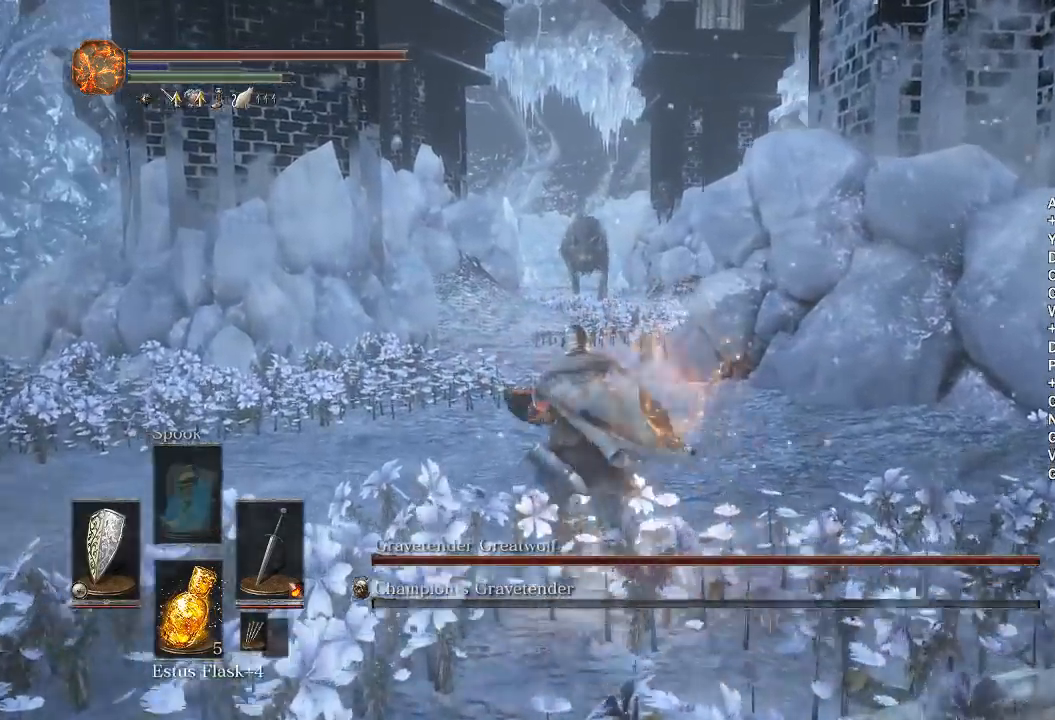
{"buttons": ["B"], "left_stick": "up", "right_stick": "center", "events": [[200, "R3", "down"], [317, "R3", "up"], [333, "right_stick", "up-left"], [383, "right_stick", "center"]]}
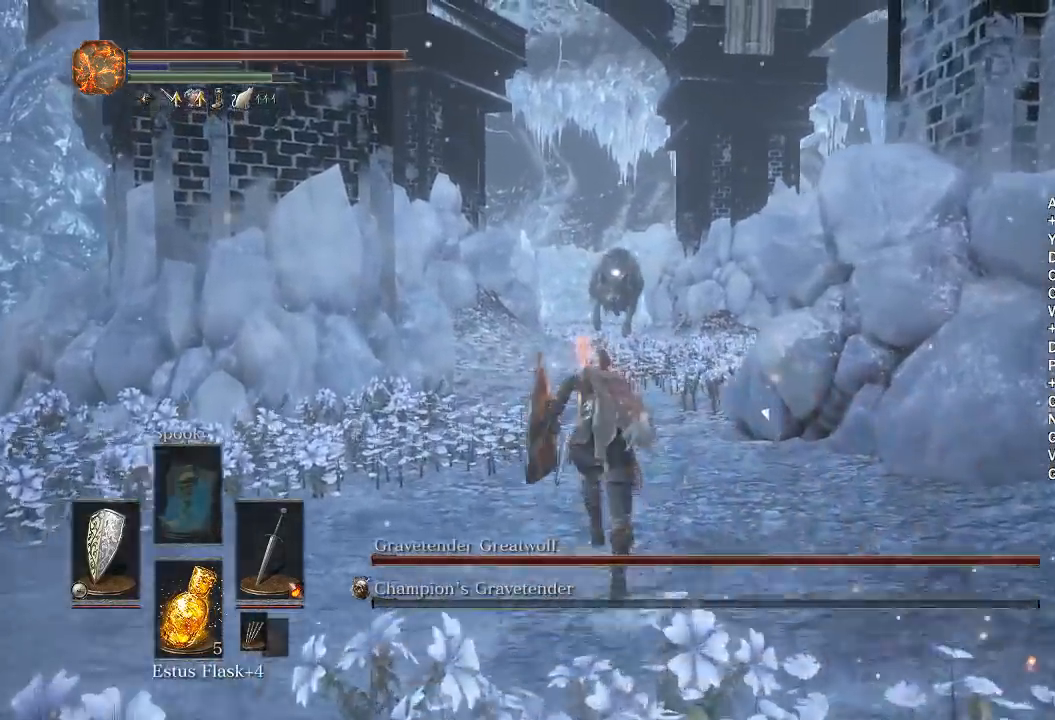
{"buttons": [], "left_stick": "up", "right_stick": "center", "events": [[400, "B", "up"]]}
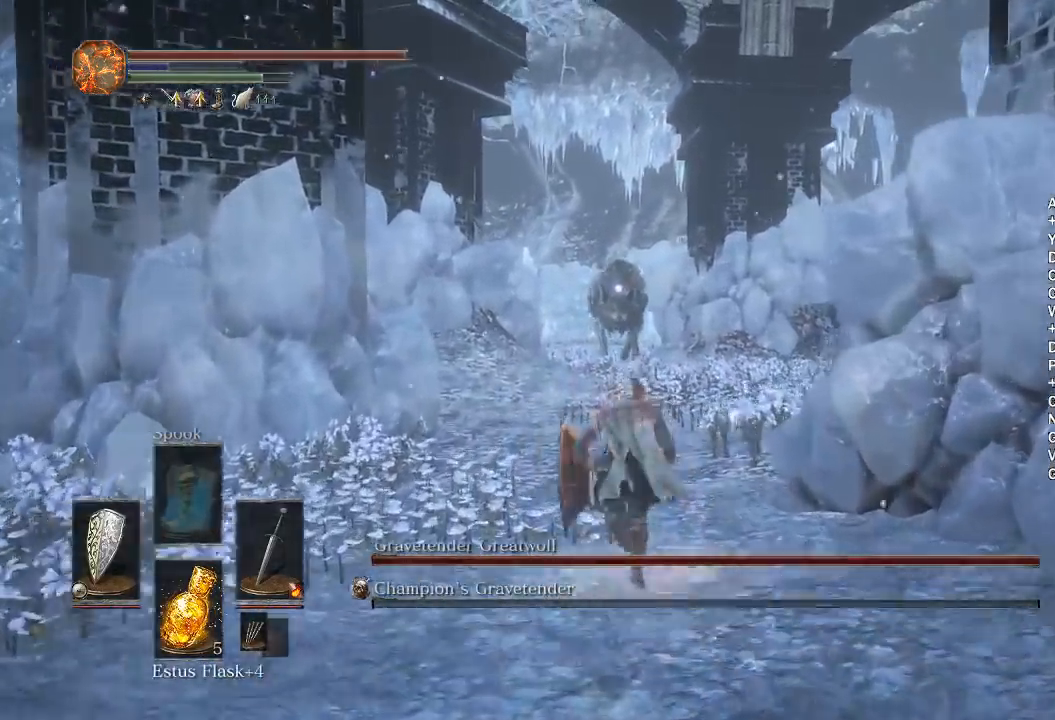
{"buttons": [], "left_stick": "up-left", "right_stick": "center", "events": [[33, "left_stick", "up-left"]]}
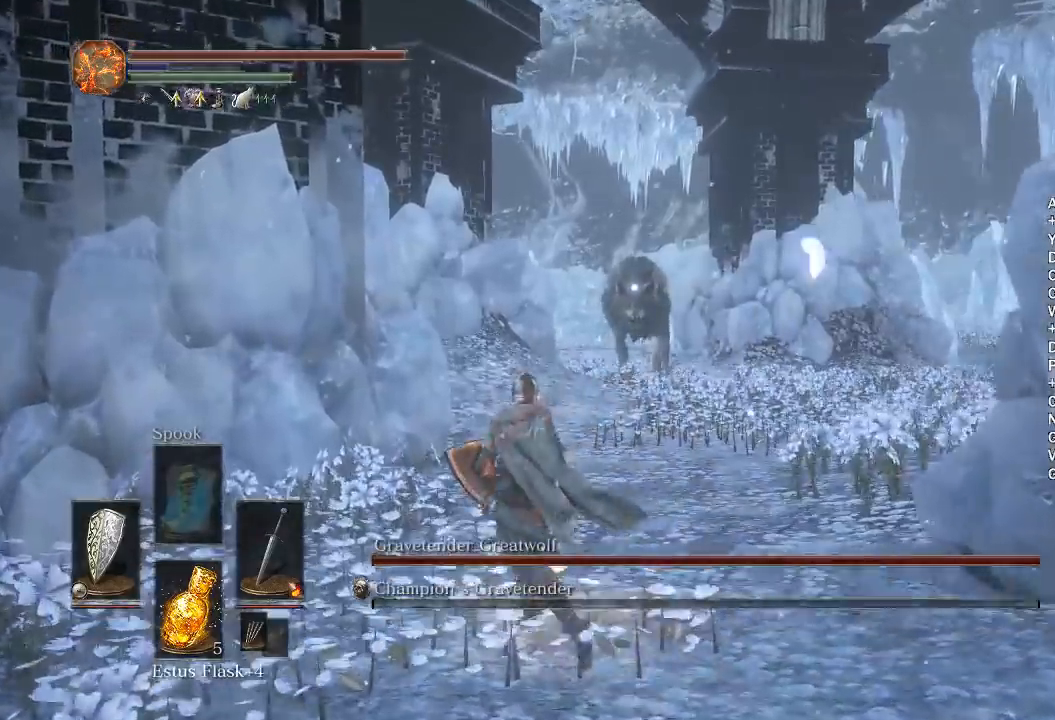
{"buttons": [], "left_stick": "down", "right_stick": "center", "events": [[267, "left_stick", "down-left"], [333, "left_stick", "down"]]}
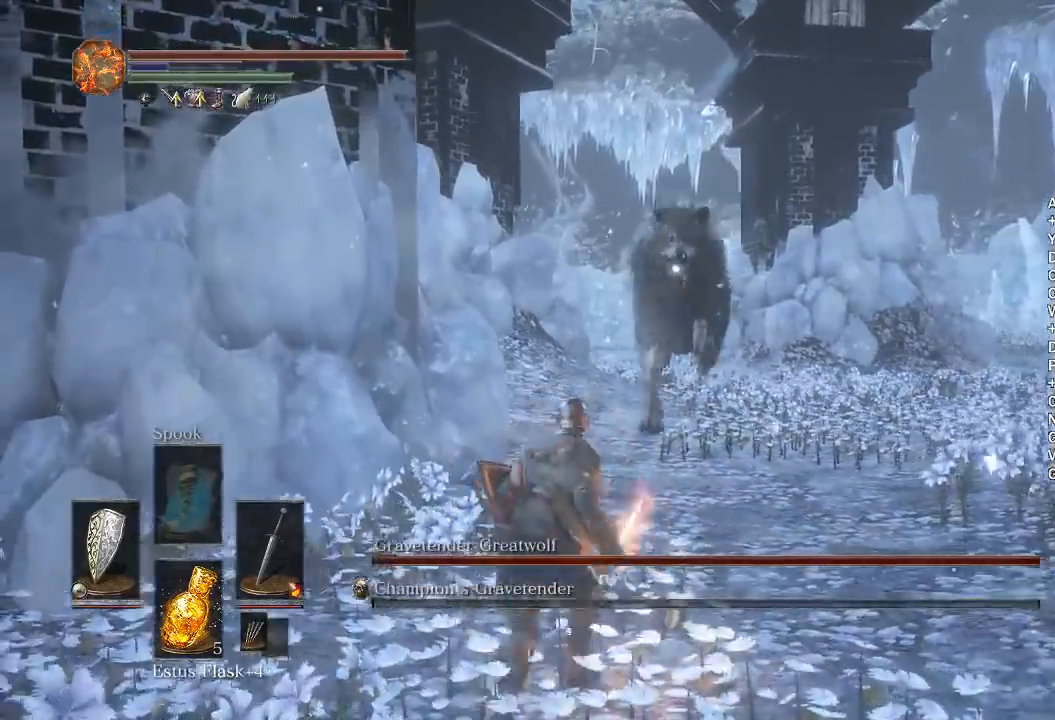
{"buttons": [], "left_stick": "down", "right_stick": "center", "events": []}
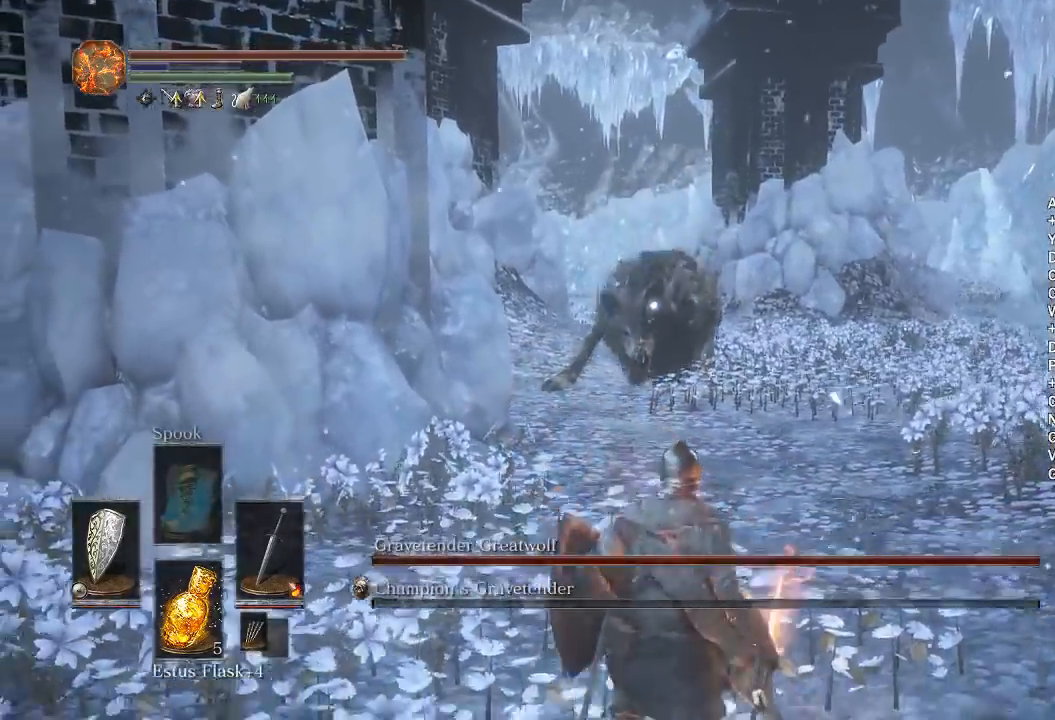
{"buttons": ["B"], "left_stick": "down", "right_stick": "center", "events": [[17, "left_stick", "center"], [267, "left_stick", "down"], [467, "B", "down"]]}
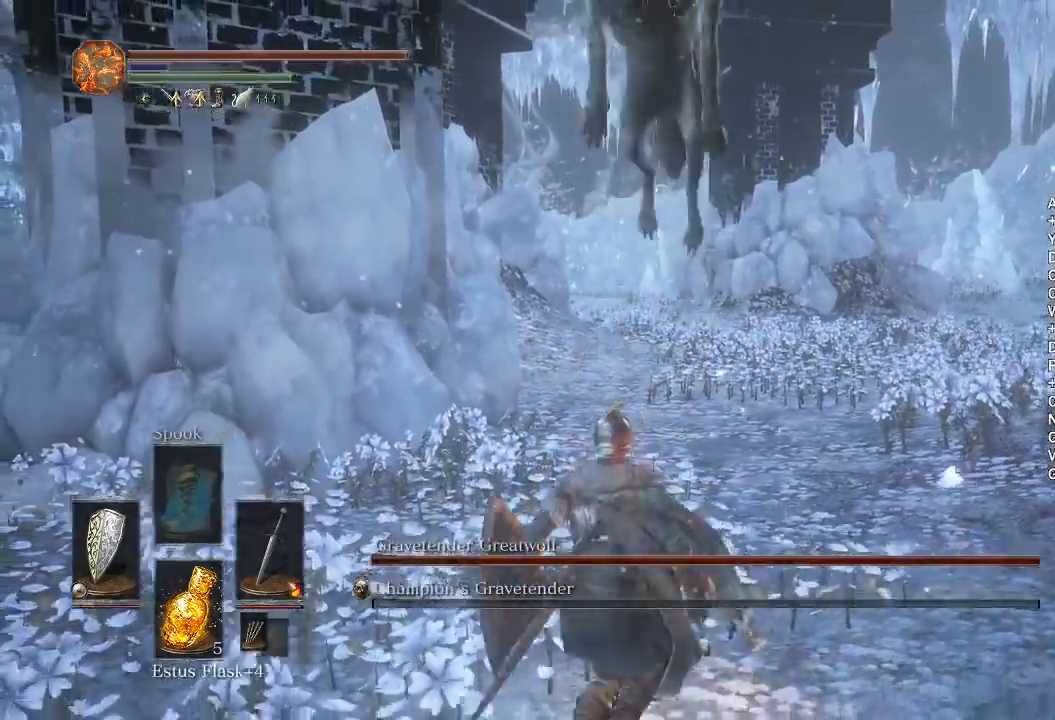
{"buttons": ["B"], "left_stick": "up-left", "right_stick": "center", "events": [[67, "left_stick", "down-left"], [433, "left_stick", "up-left"]]}
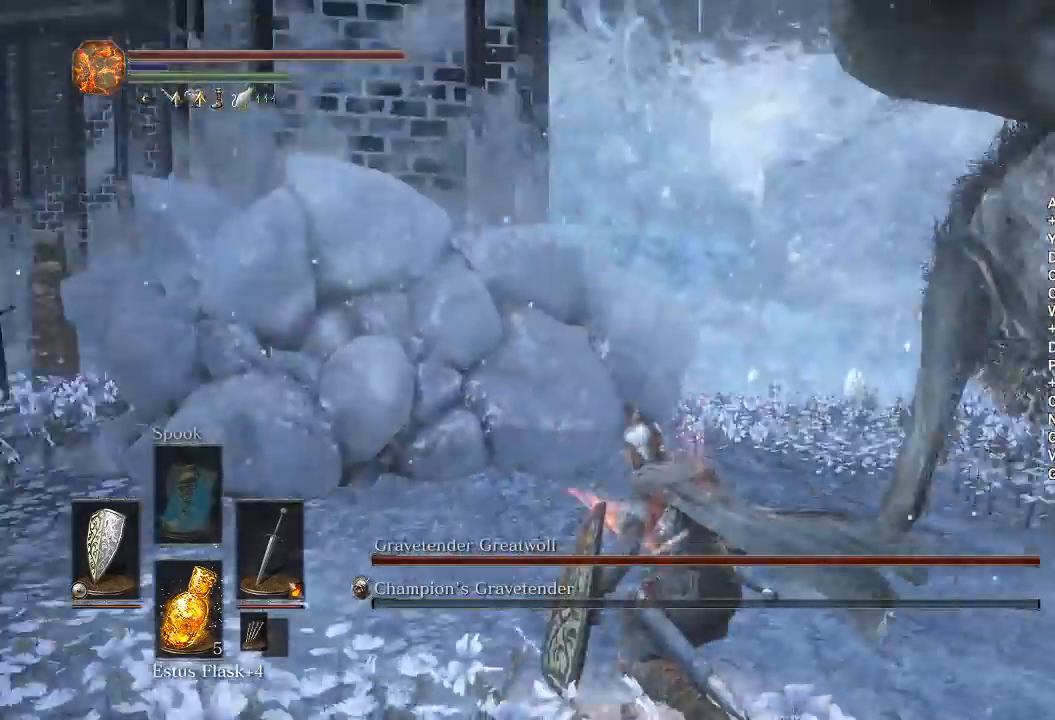
{"buttons": [], "left_stick": "up", "right_stick": "center", "events": [[50, "left_stick", "up"], [333, "B", "up"]]}
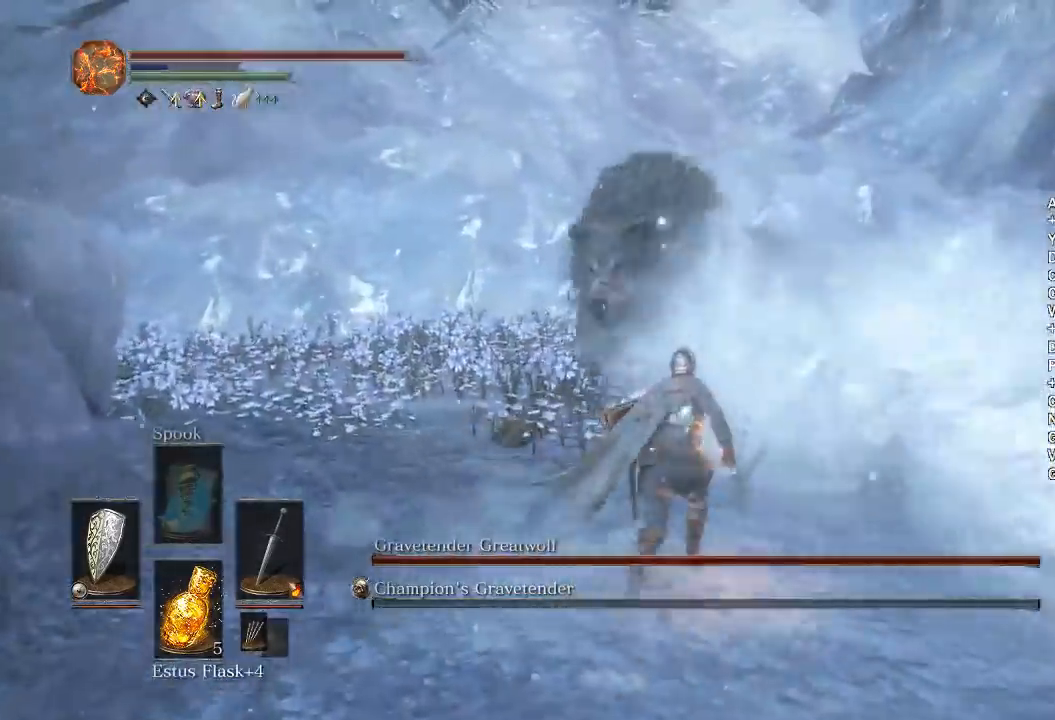
{"buttons": ["R1", "R3"], "left_stick": "up", "right_stick": "up", "events": [[433, "R3", "down"], [433, "right_stick", "up-left"], [500, "R1", "down"], [500, "right_stick", "up"]]}
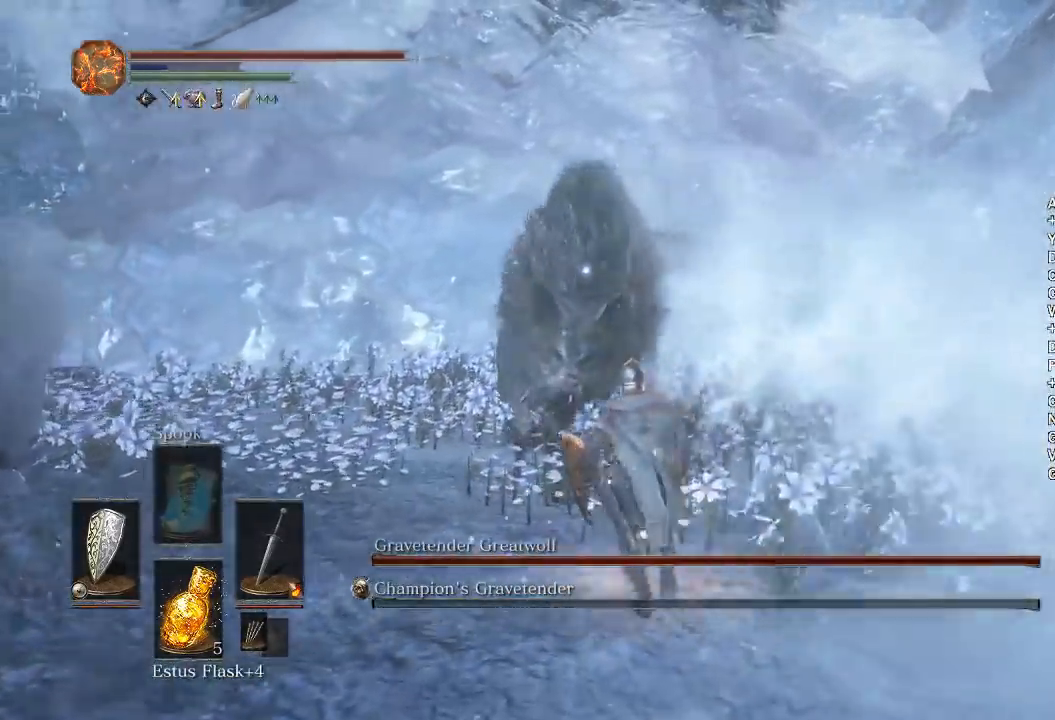
{"buttons": [], "left_stick": "up-left", "right_stick": "up-left", "events": [[100, "R3", "up"], [117, "R1", "up"], [183, "right_stick", "center"], [317, "left_stick", "up-left"], [433, "right_stick", "up-left"]]}
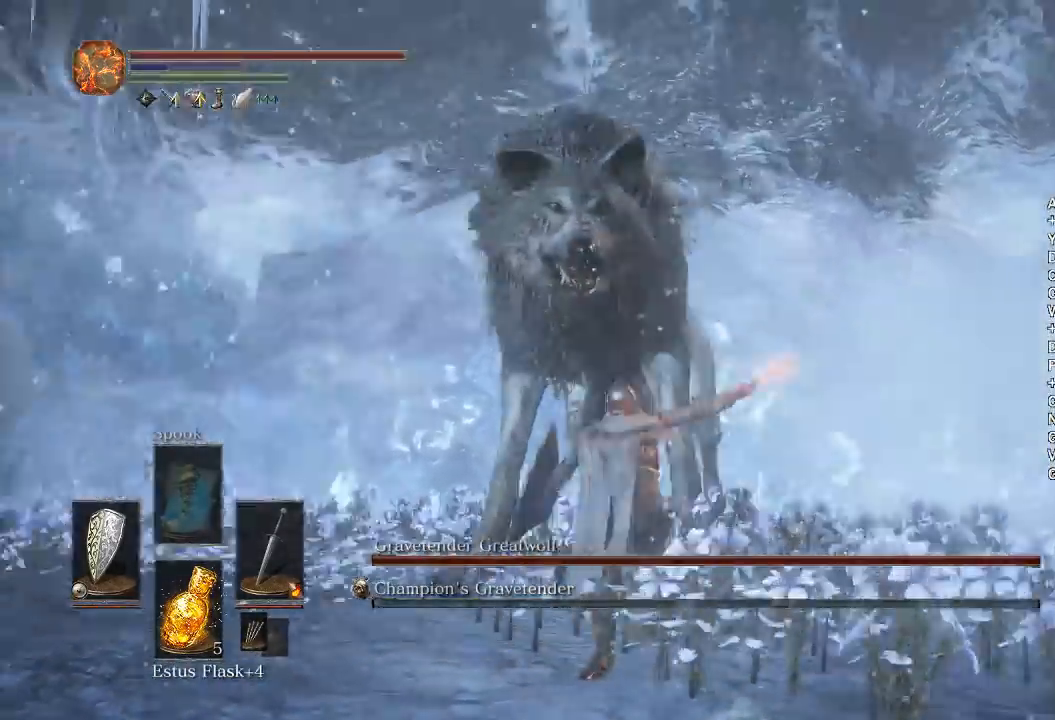
{"buttons": [], "left_stick": "up", "right_stick": "center", "events": [[100, "R1", "down"], [100, "right_stick", "center"], [167, "left_stick", "up"], [183, "R1", "up"]]}